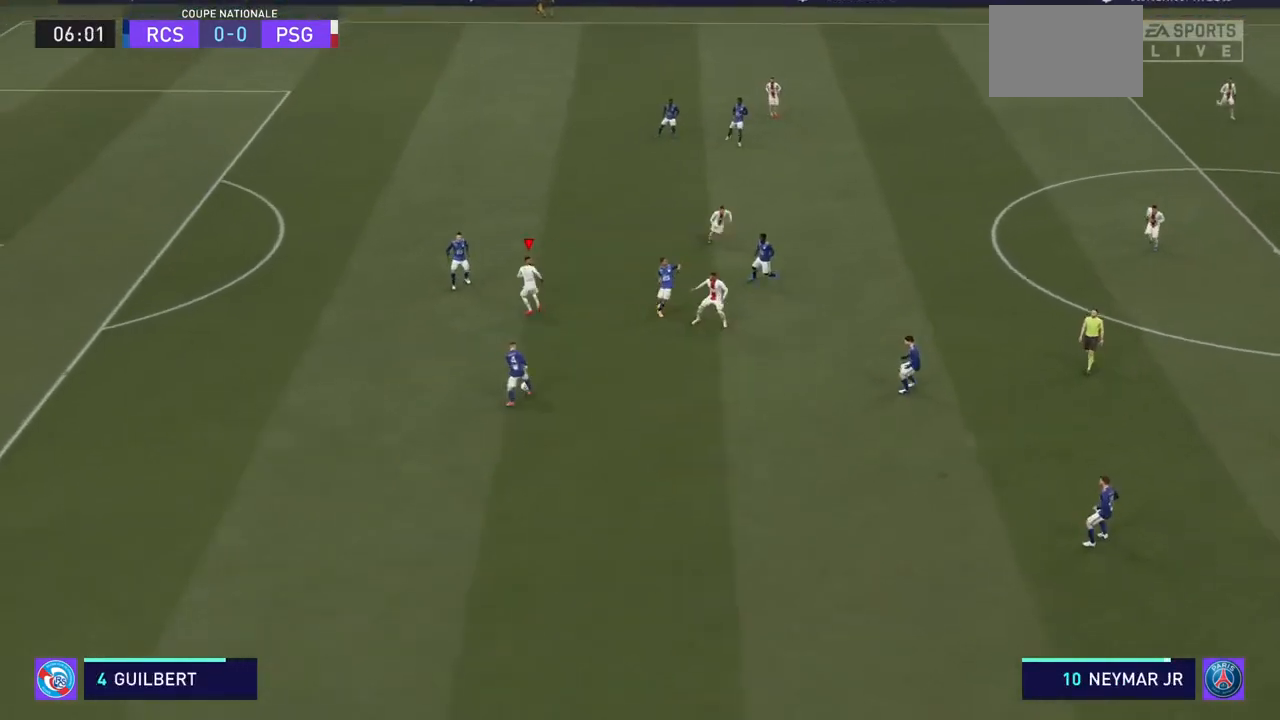
Gameplay with a controller (PlayStation layout); each line is a JSON object with the inputs held at the frame after it. "events" lists button and stick changes between this image and that frame as [ms after this image, input, new state], when the widget could be followed in between. Not read: L3 R3.
{"buttons": ["R2"], "left_stick": "left", "right_stick": "center", "events": []}
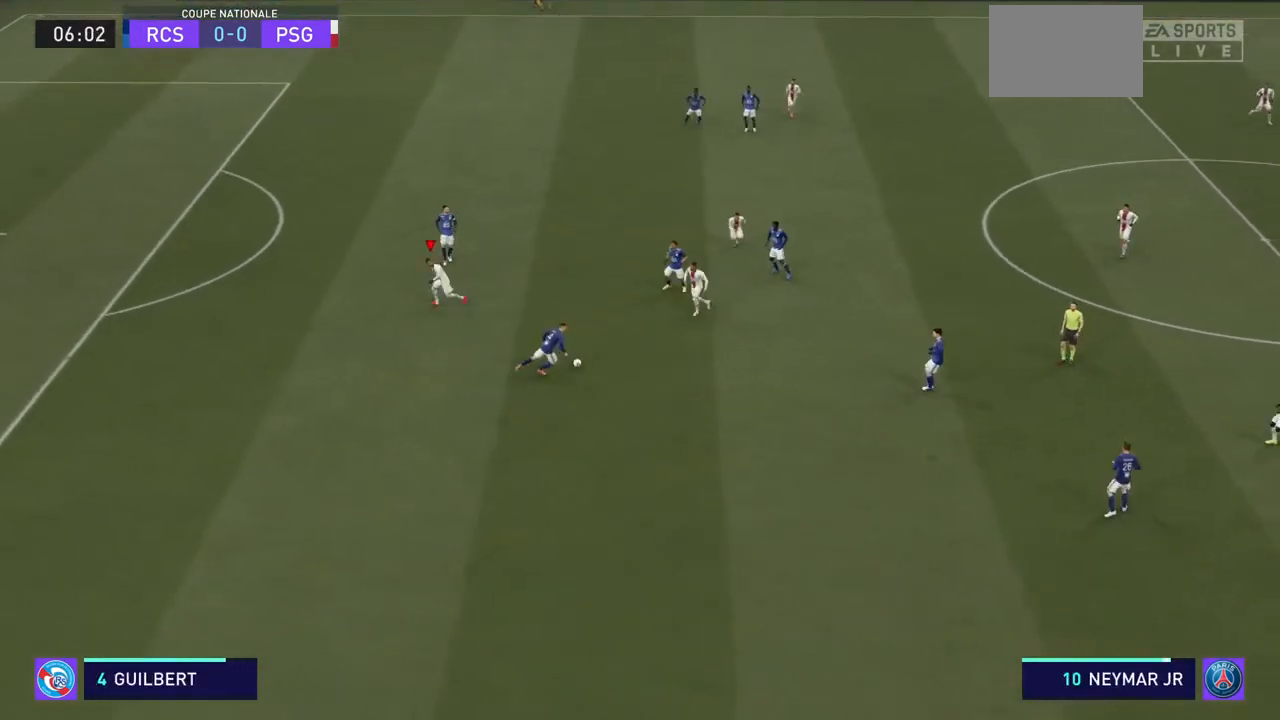
{"buttons": ["R2"], "left_stick": "down-right", "right_stick": "center", "events": [[100, "left_stick", "down-left"], [300, "left_stick", "down-right"]]}
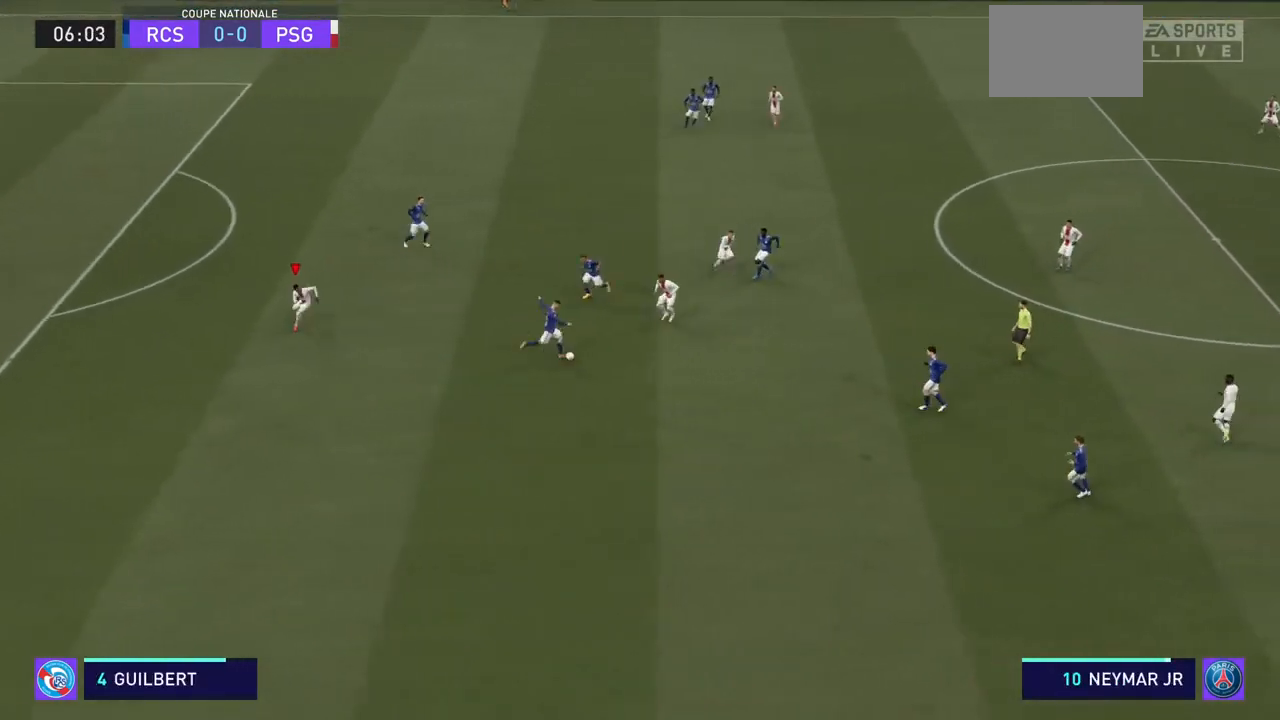
{"buttons": ["R2"], "left_stick": "right", "right_stick": "center", "events": [[367, "left_stick", "right"]]}
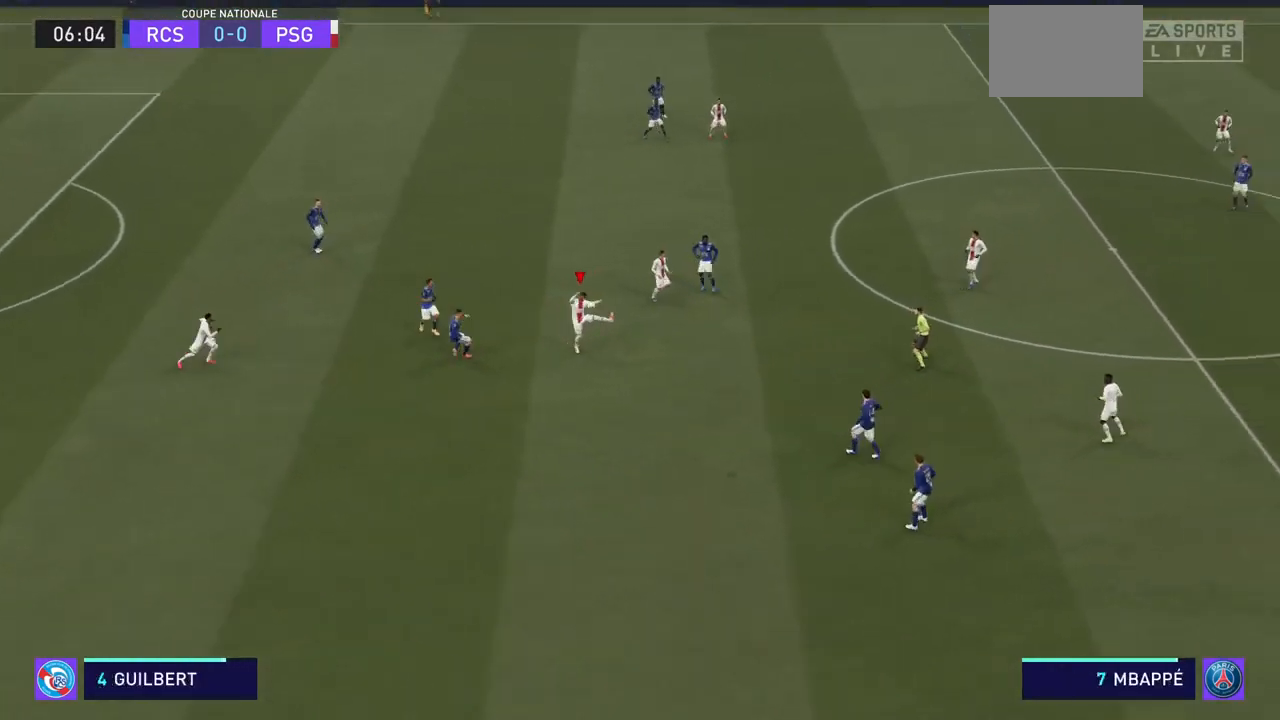
{"buttons": ["R2"], "left_stick": "right", "right_stick": "center", "events": []}
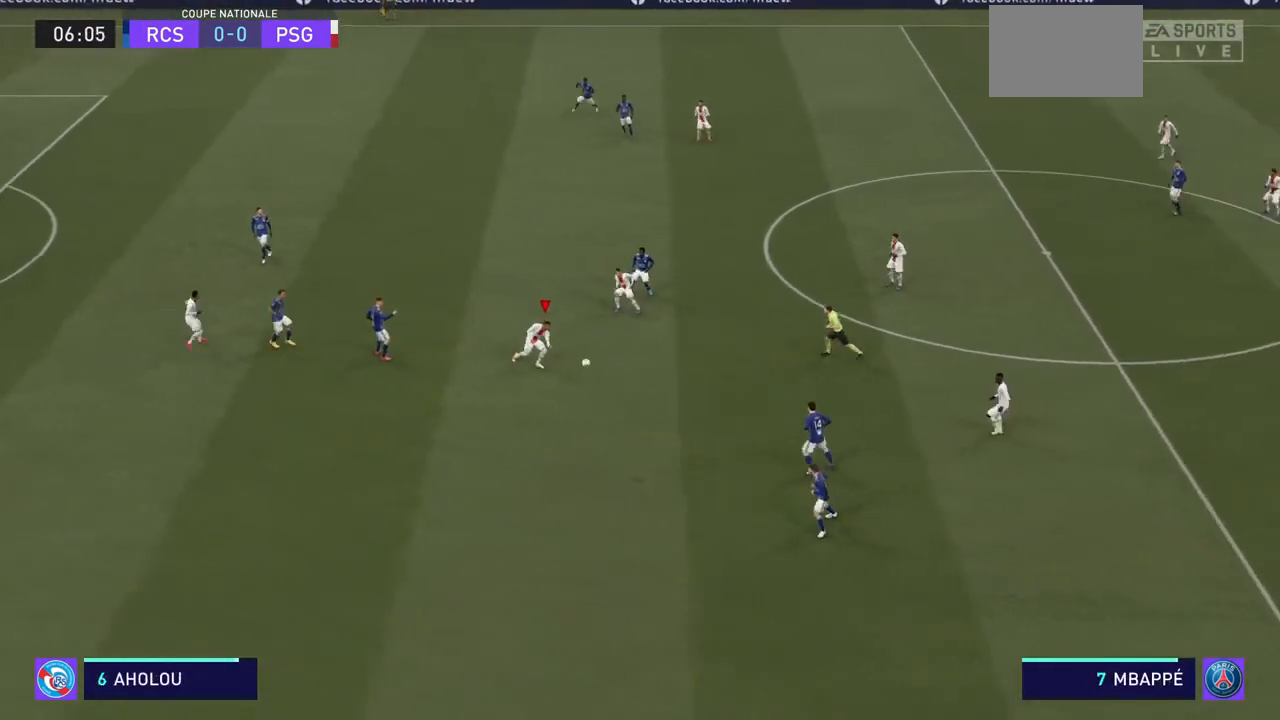
{"buttons": ["R2"], "left_stick": "down-left", "right_stick": "center", "events": [[200, "left_stick", "left"], [400, "left_stick", "down-left"]]}
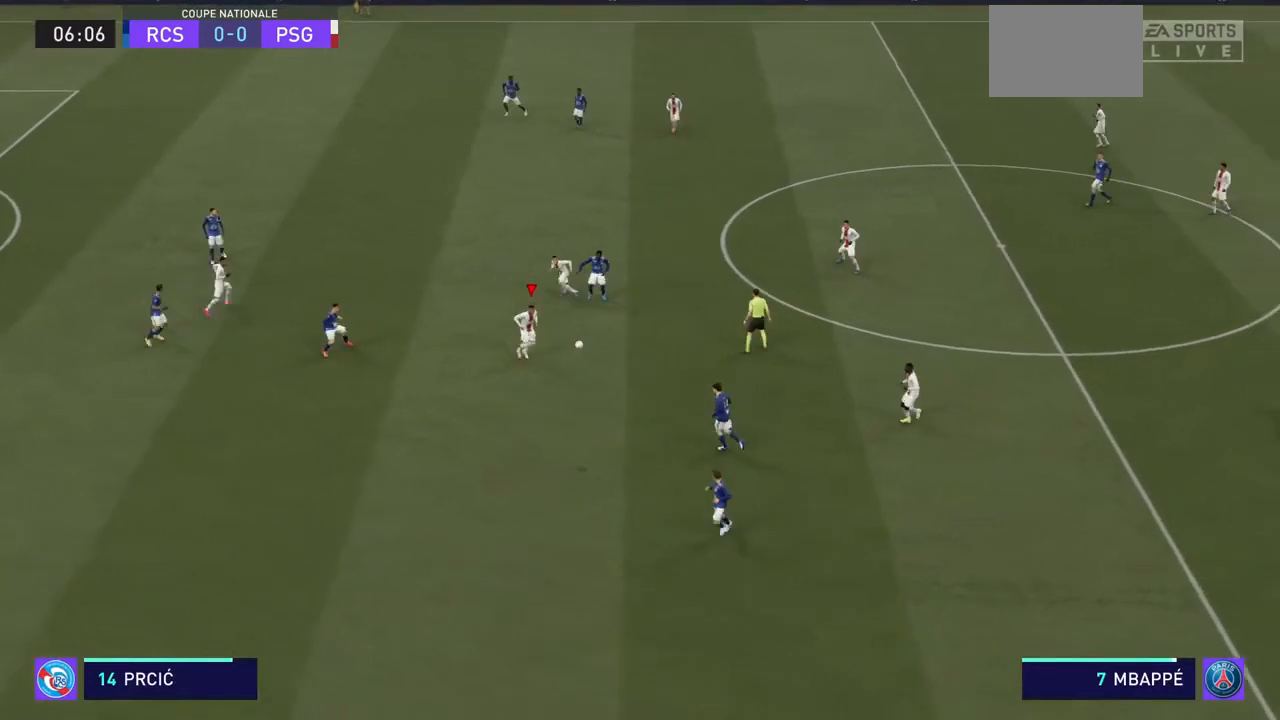
{"buttons": ["R2"], "left_stick": "down-left", "right_stick": "center", "events": [[67, "CROSS", "down"], [200, "CROSS", "up"], [267, "CROSS", "down"], [367, "CROSS", "up"], [400, "CROSS", "down"], [500, "CROSS", "up"]]}
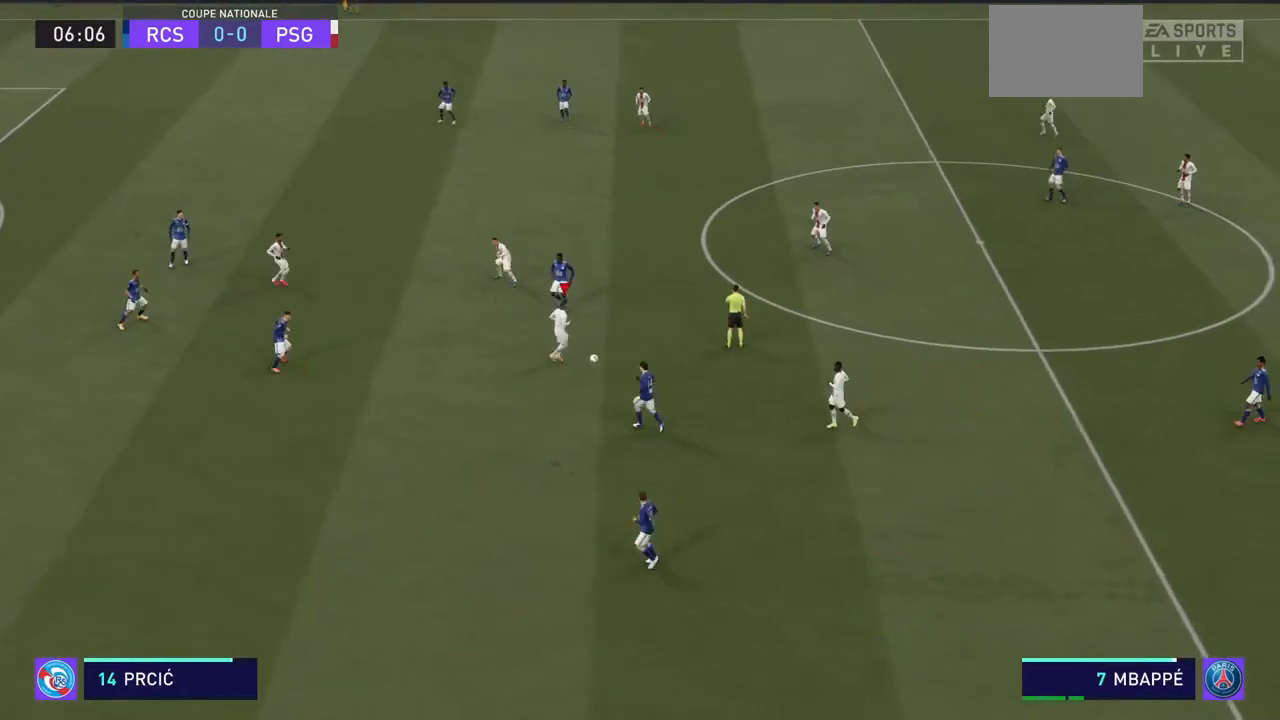
{"buttons": ["R2"], "left_stick": "left", "right_stick": "center", "events": [[33, "CROSS", "down"], [167, "CROSS", "up"], [200, "CROSS", "down"], [333, "CROSS", "up"], [367, "CROSS", "down"], [400, "CROSS", "up"], [400, "R2", "up"], [433, "CROSS", "down"], [433, "R2", "down"], [467, "left_stick", "left"], [500, "CROSS", "up"]]}
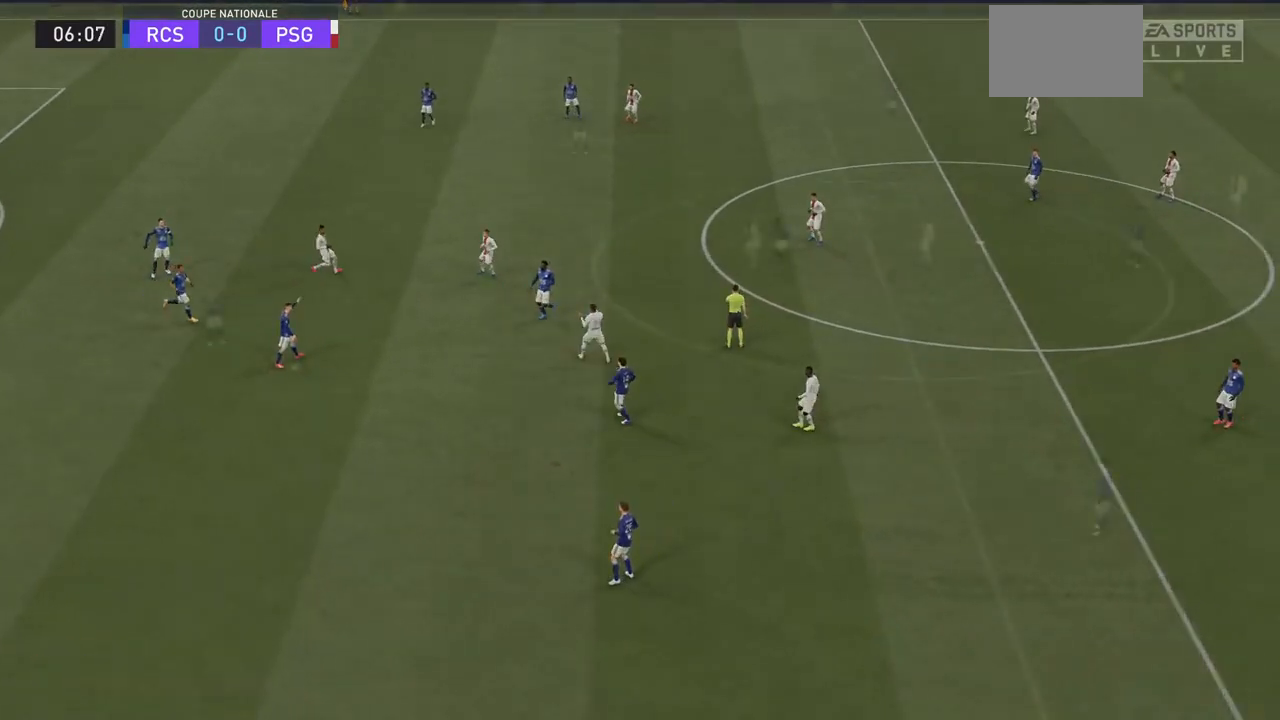
{"buttons": ["R2"], "left_stick": "center", "right_stick": "center", "events": [[67, "CROSS", "down"], [167, "CROSS", "up"], [300, "left_stick", "center"]]}
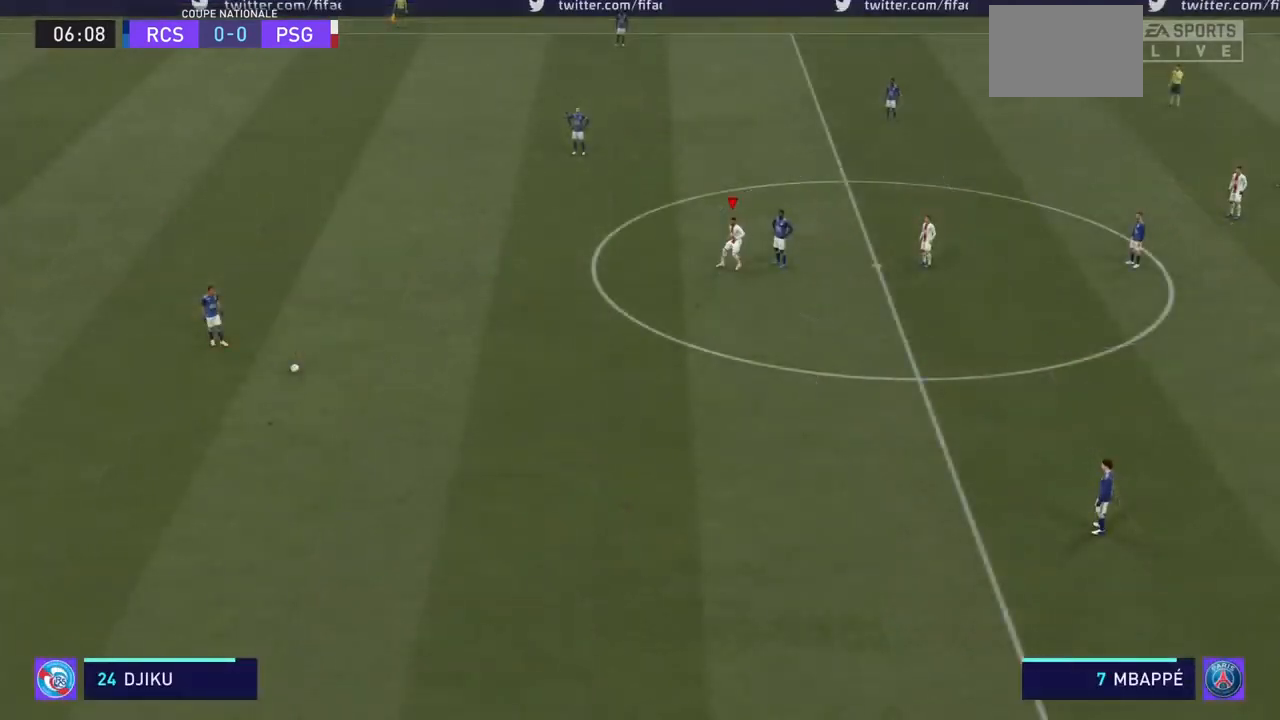
{"buttons": [], "left_stick": "center", "right_stick": "center", "events": [[167, "R2", "up"]]}
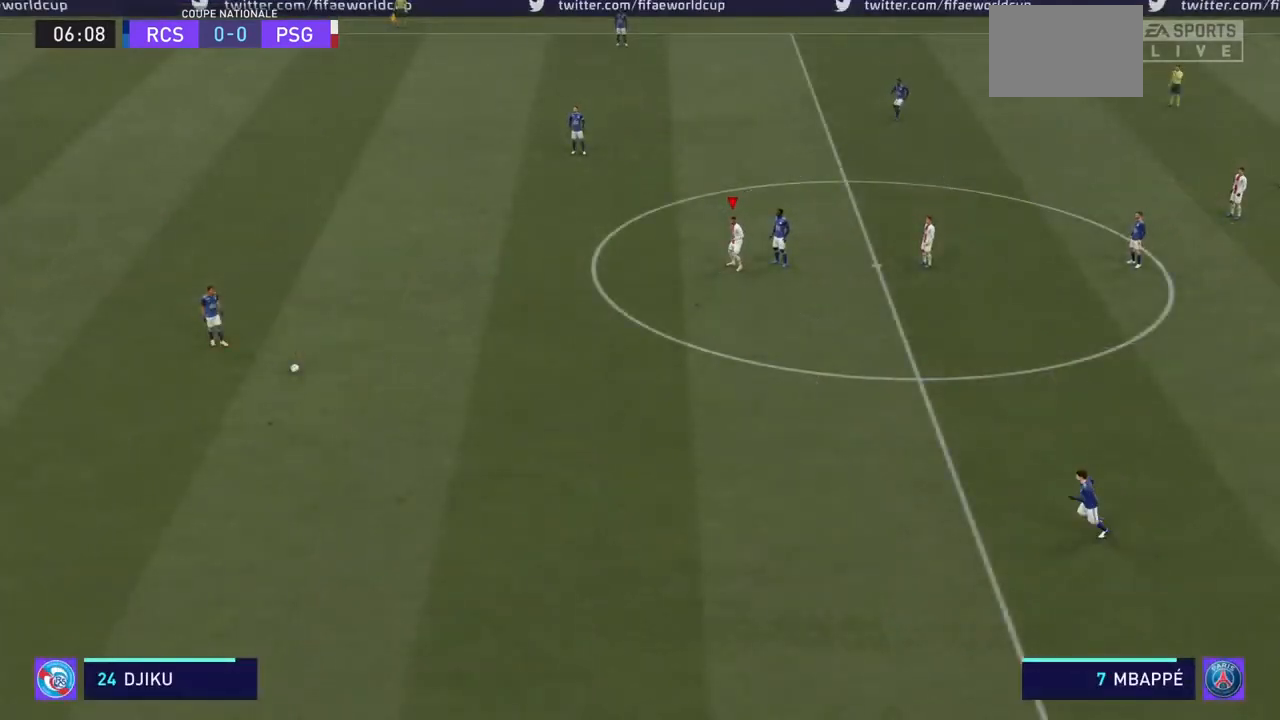
{"buttons": [], "left_stick": "center", "right_stick": "center", "events": []}
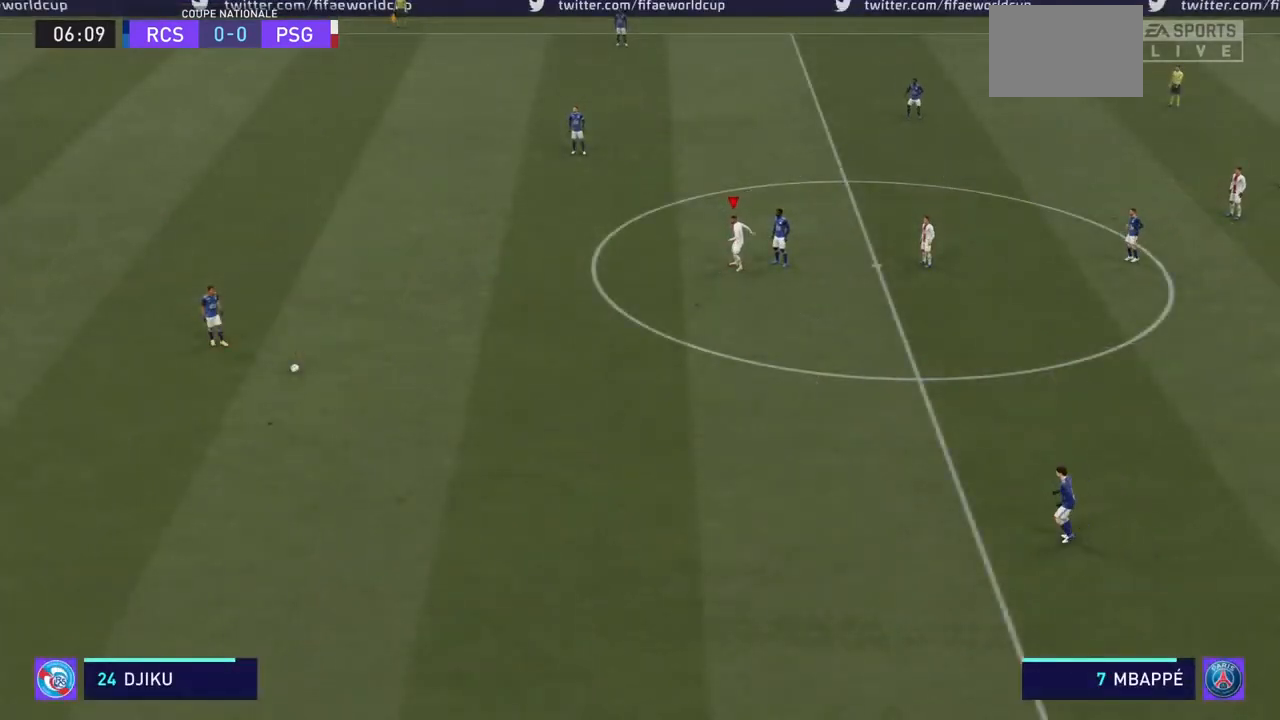
{"buttons": [], "left_stick": "center", "right_stick": "center", "events": []}
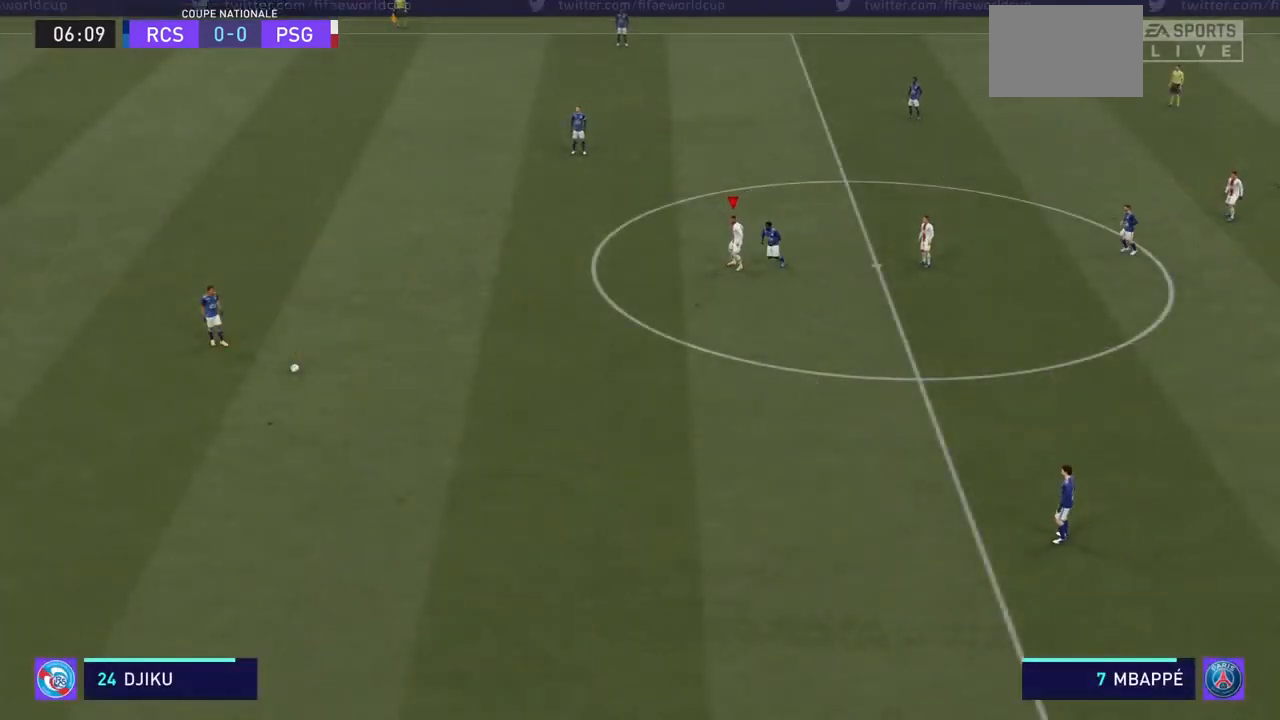
{"buttons": [], "left_stick": "center", "right_stick": "center", "events": []}
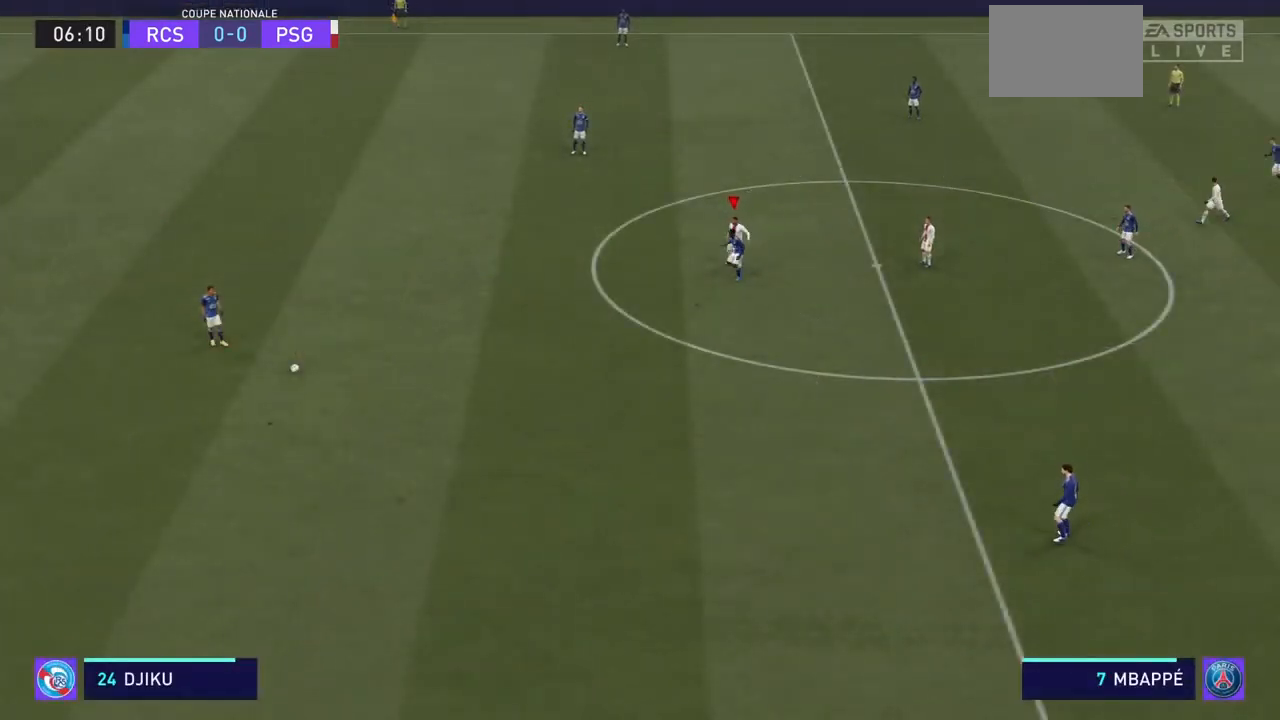
{"buttons": [], "left_stick": "center", "right_stick": "center", "events": []}
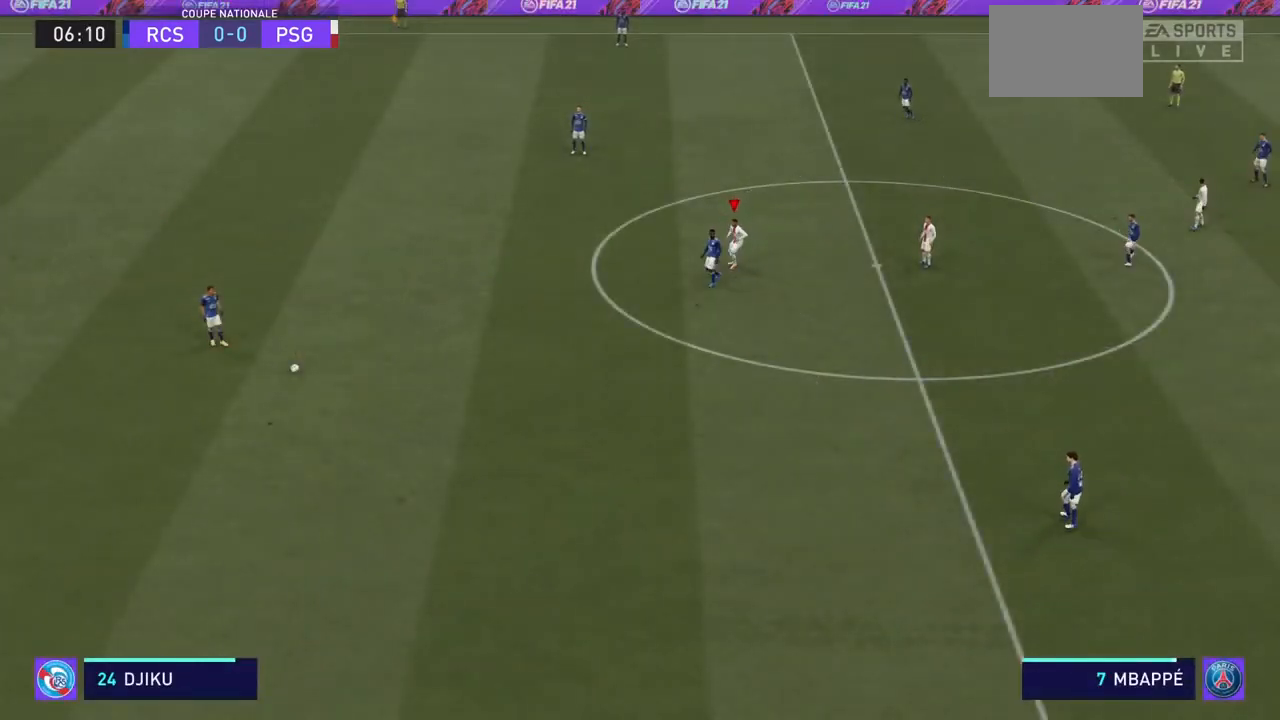
{"buttons": [], "left_stick": "center", "right_stick": "center", "events": []}
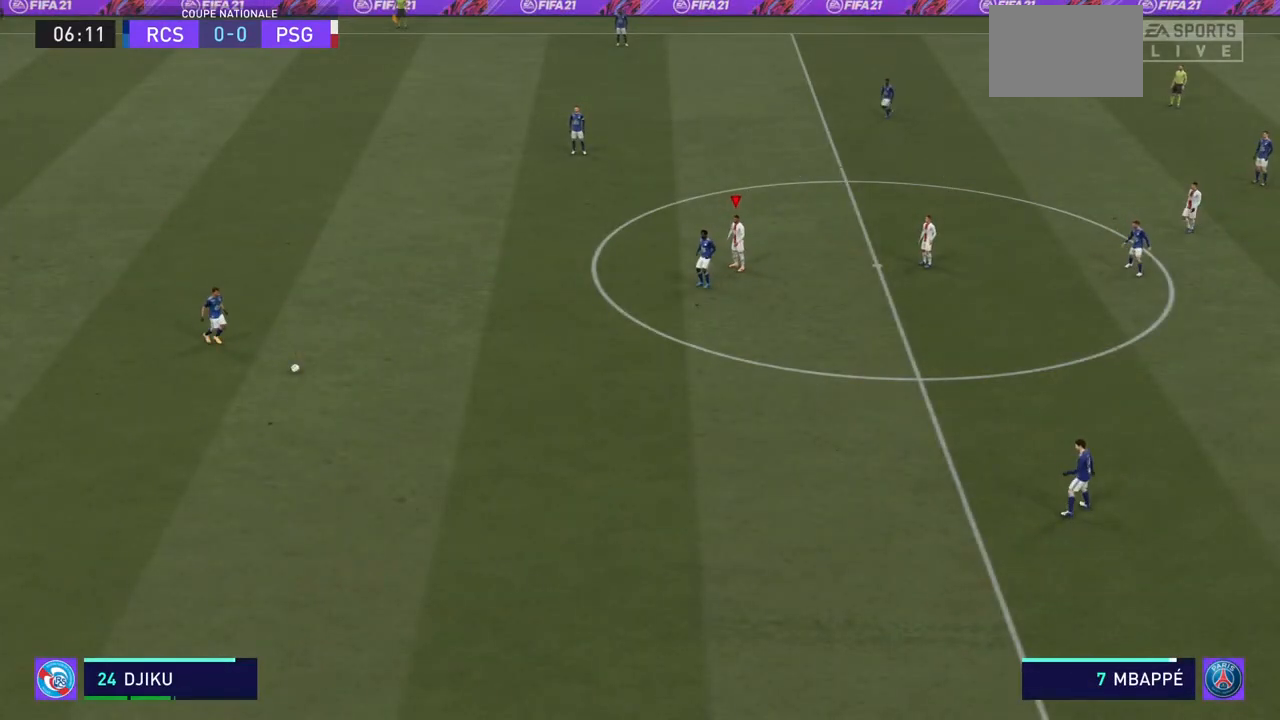
{"buttons": [], "left_stick": "center", "right_stick": "center", "events": []}
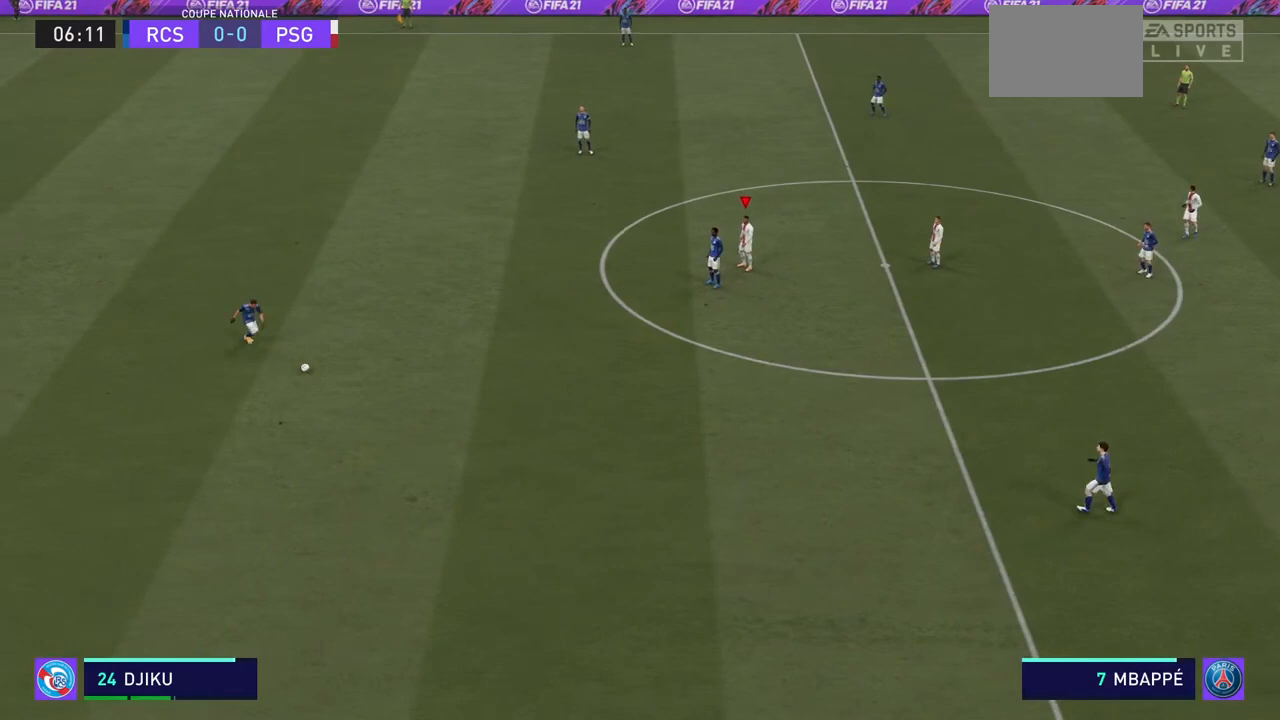
{"buttons": [], "left_stick": "center", "right_stick": "center", "events": []}
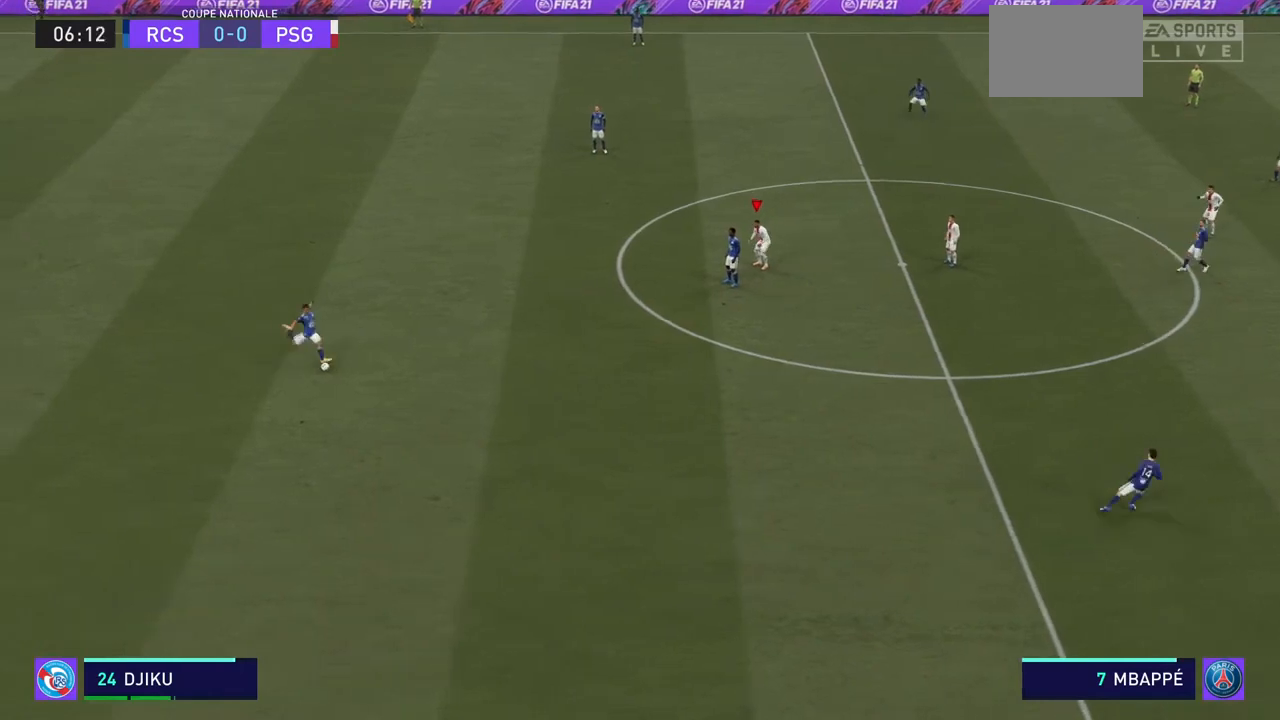
{"buttons": ["R2"], "left_stick": "center", "right_stick": "center", "events": [[67, "R2", "down"]]}
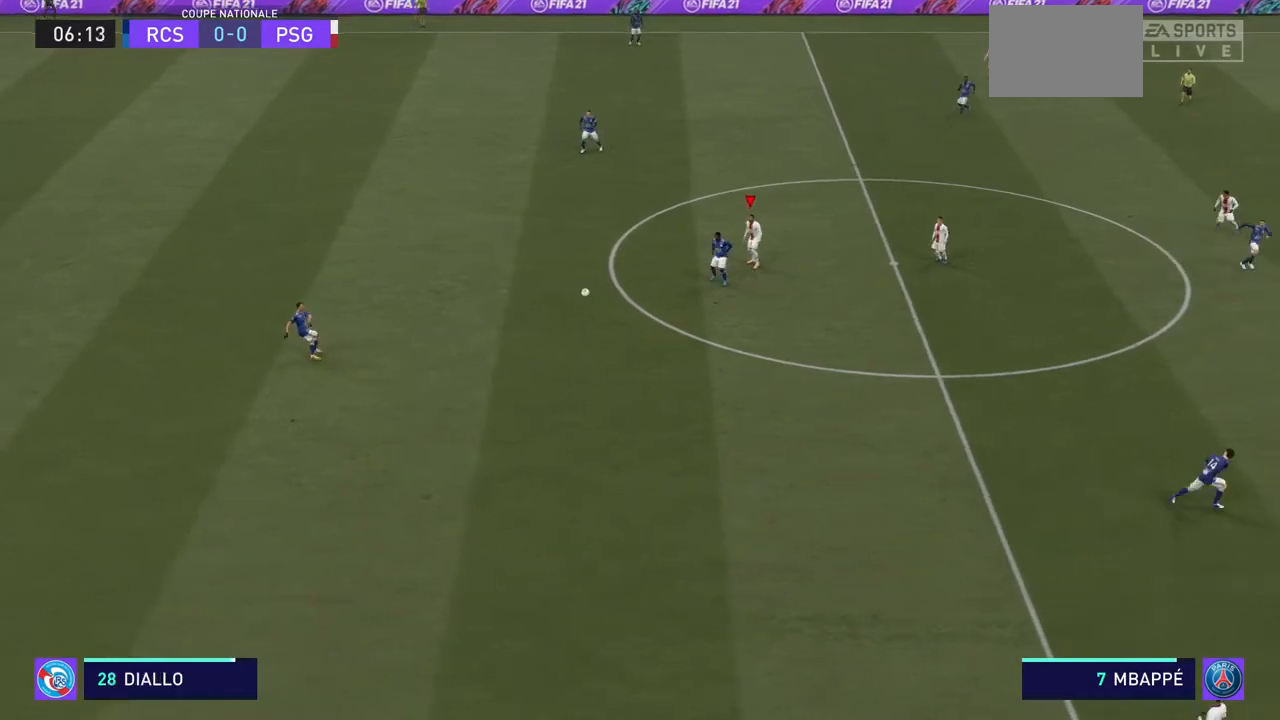
{"buttons": ["R2"], "left_stick": "left", "right_stick": "center", "events": [[300, "left_stick", "left"]]}
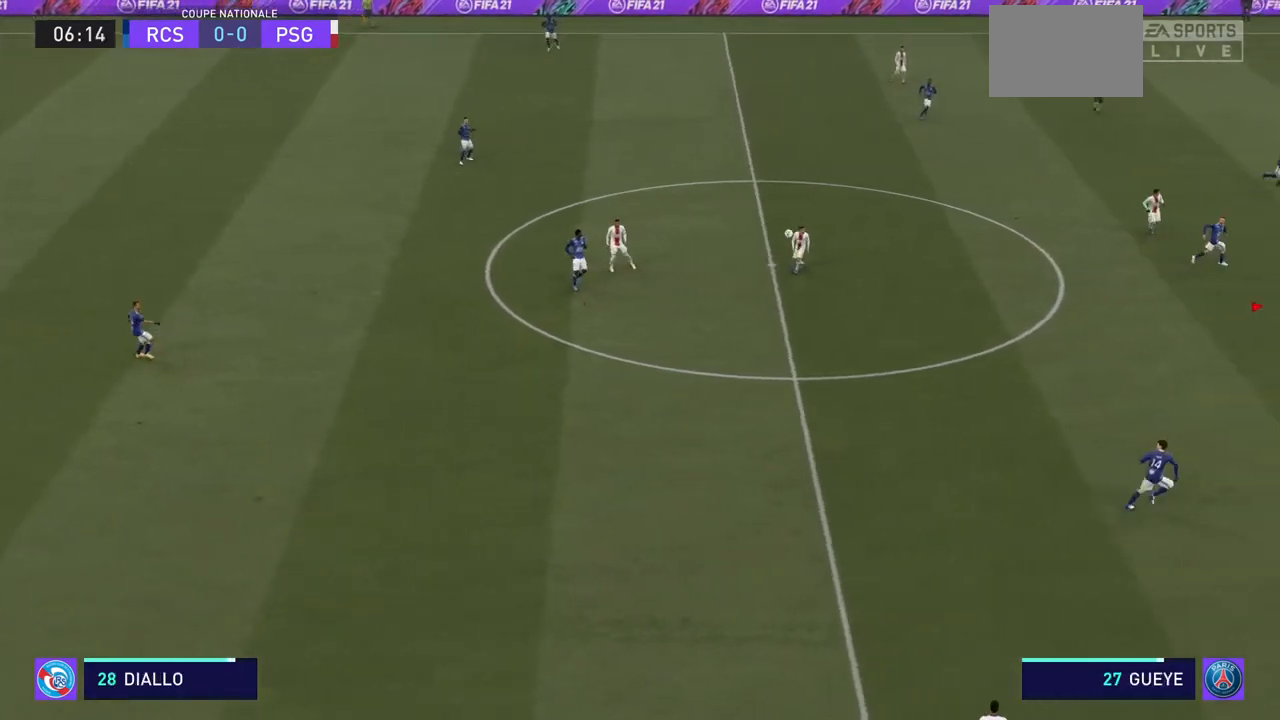
{"buttons": ["R2"], "left_stick": "left", "right_stick": "center", "events": [[133, "CROSS", "down"], [300, "CROSS", "up"], [400, "CROSS", "down"], [500, "CROSS", "up"]]}
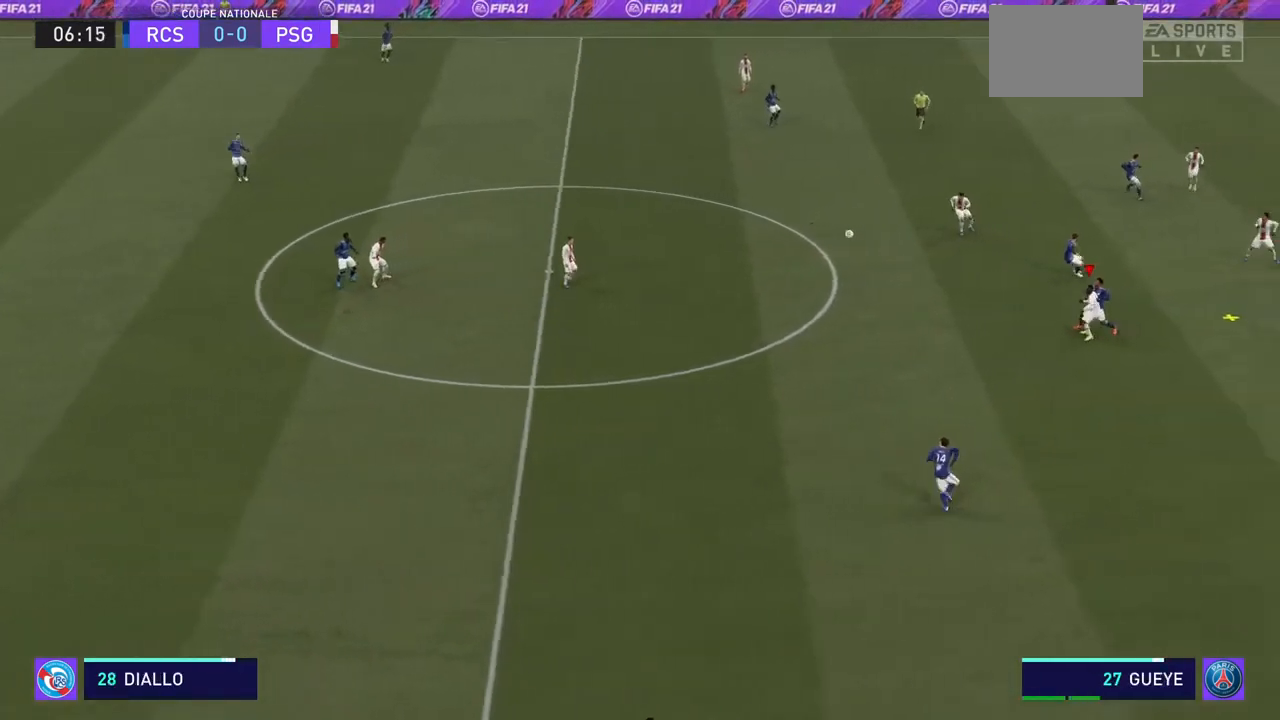
{"buttons": ["R2"], "left_stick": "left", "right_stick": "center", "events": [[67, "CROSS", "down"], [167, "CROSS", "up"], [233, "CROSS", "down"], [333, "CROSS", "up"], [433, "CROSS", "down"], [500, "CROSS", "up"]]}
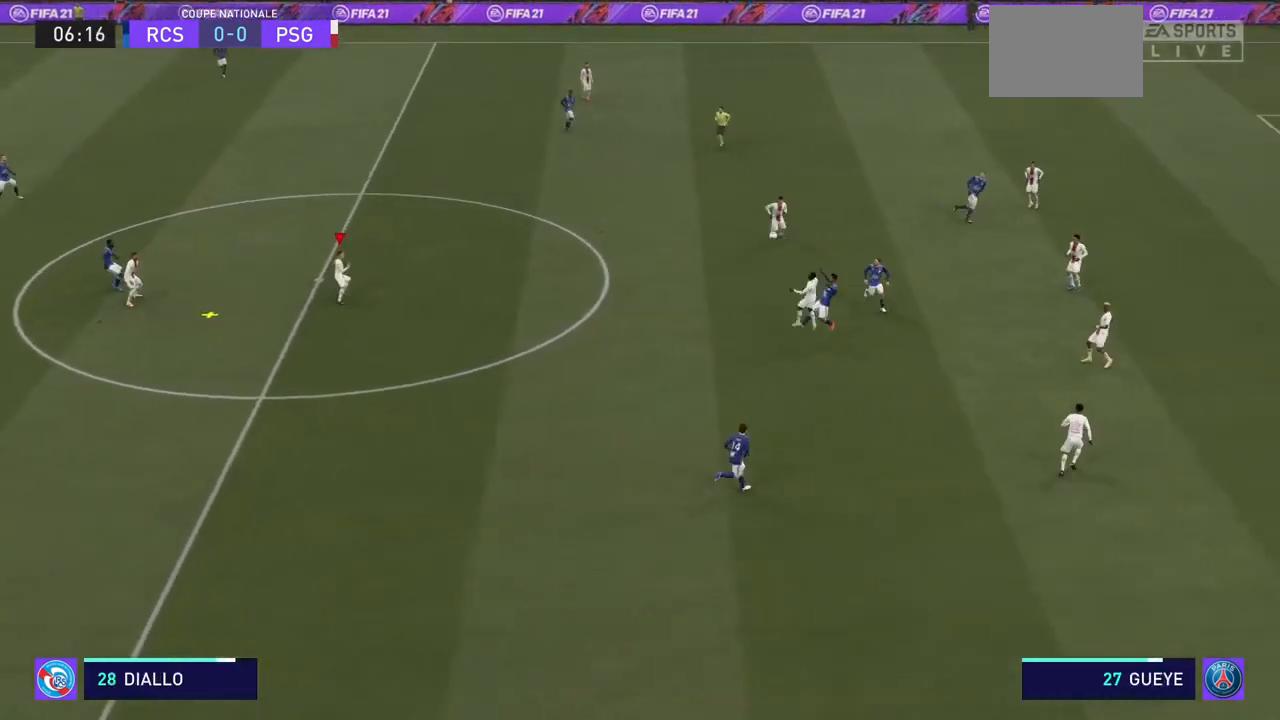
{"buttons": ["R2"], "left_stick": "left", "right_stick": "center", "events": [[67, "CROSS", "down"], [167, "CROSS", "up"], [200, "CROSS", "down"], [300, "CROSS", "up"]]}
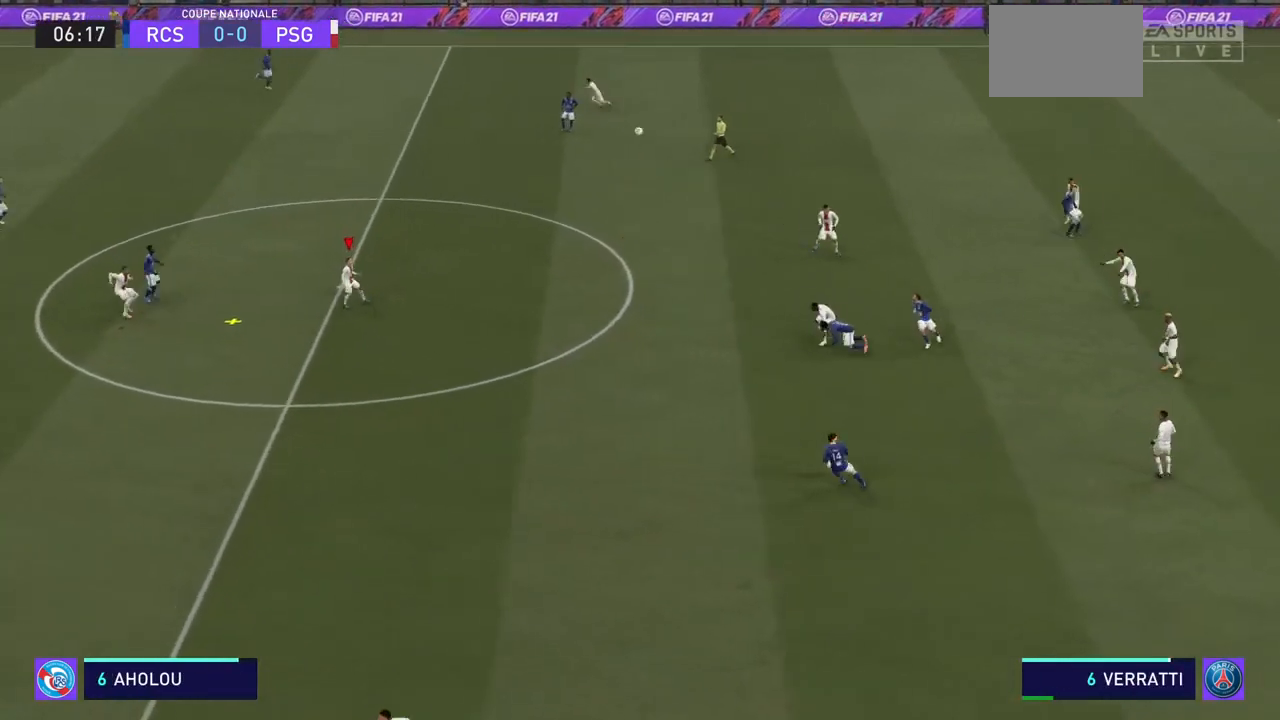
{"buttons": ["R2"], "left_stick": "left", "right_stick": "center", "events": []}
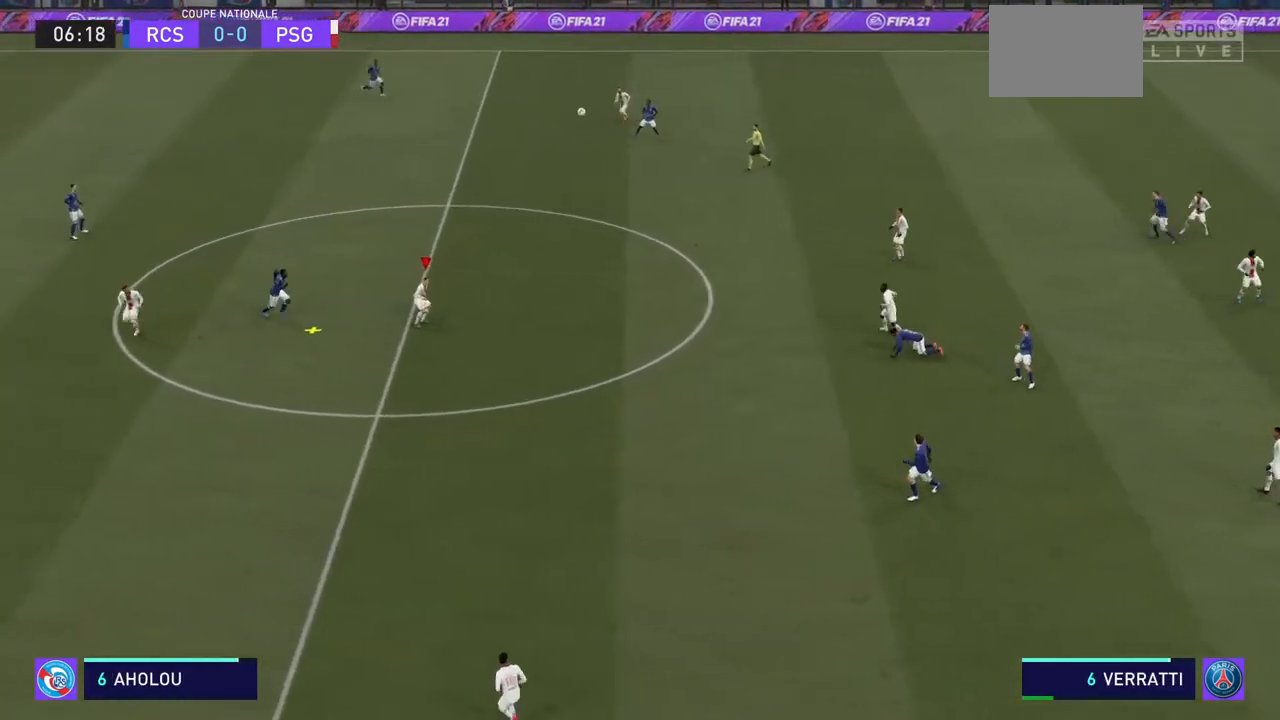
{"buttons": ["R2"], "left_stick": "left", "right_stick": "center", "events": [[67, "CIRCLE", "down"], [333, "CIRCLE", "up"]]}
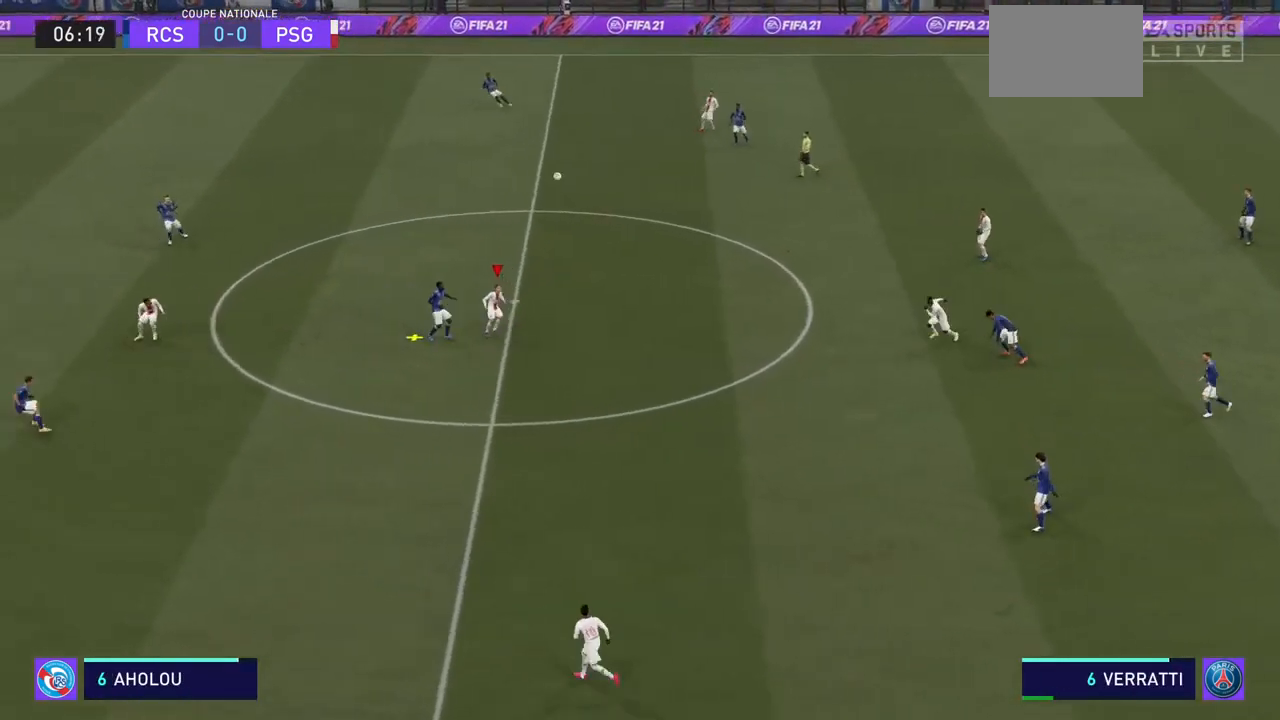
{"buttons": ["CIRCLE", "R2"], "left_stick": "left", "right_stick": "center", "events": [[200, "CIRCLE", "down"], [300, "CIRCLE", "up"], [333, "CIRCLE", "down"], [467, "CIRCLE", "up"], [500, "CIRCLE", "down"]]}
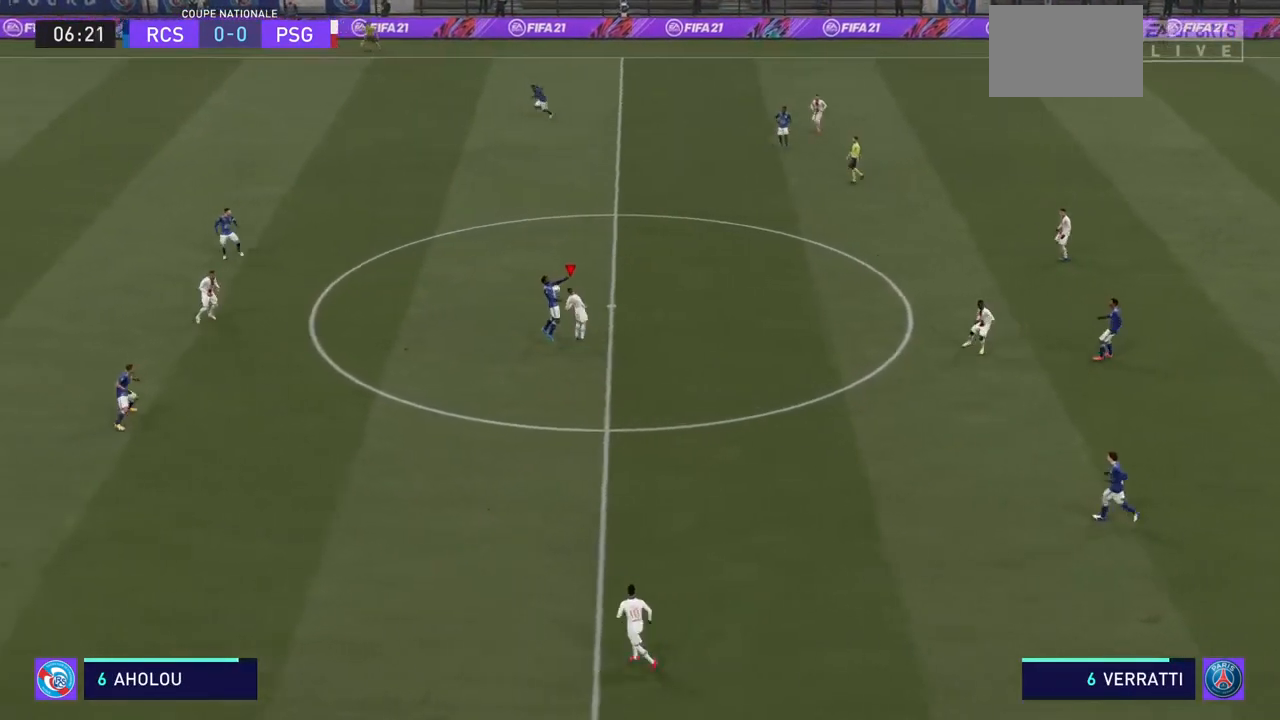
{"buttons": ["R2"], "left_stick": "left", "right_stick": "center", "events": [[67, "CIRCLE", "up"], [133, "CIRCLE", "down"], [200, "CIRCLE", "up"]]}
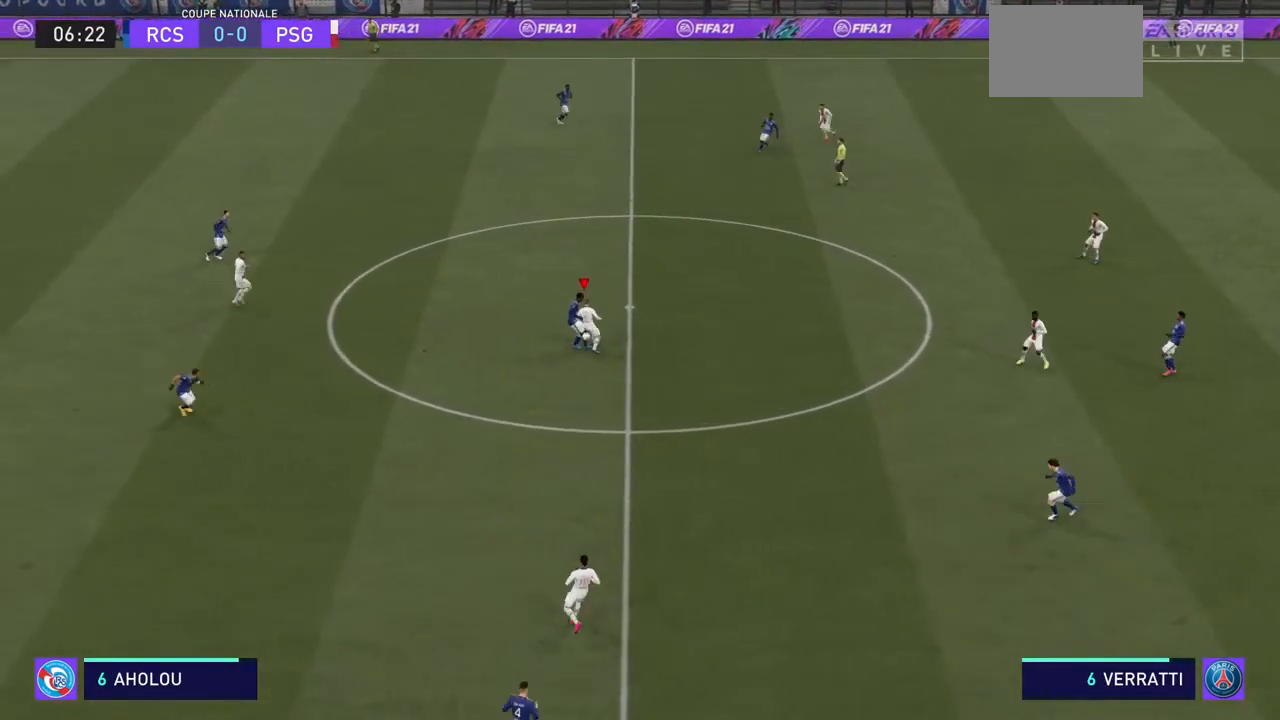
{"buttons": ["R2"], "left_stick": "left", "right_stick": "center", "events": [[133, "CIRCLE", "down"], [233, "CIRCLE", "up"], [300, "CIRCLE", "down"], [400, "CIRCLE", "up"]]}
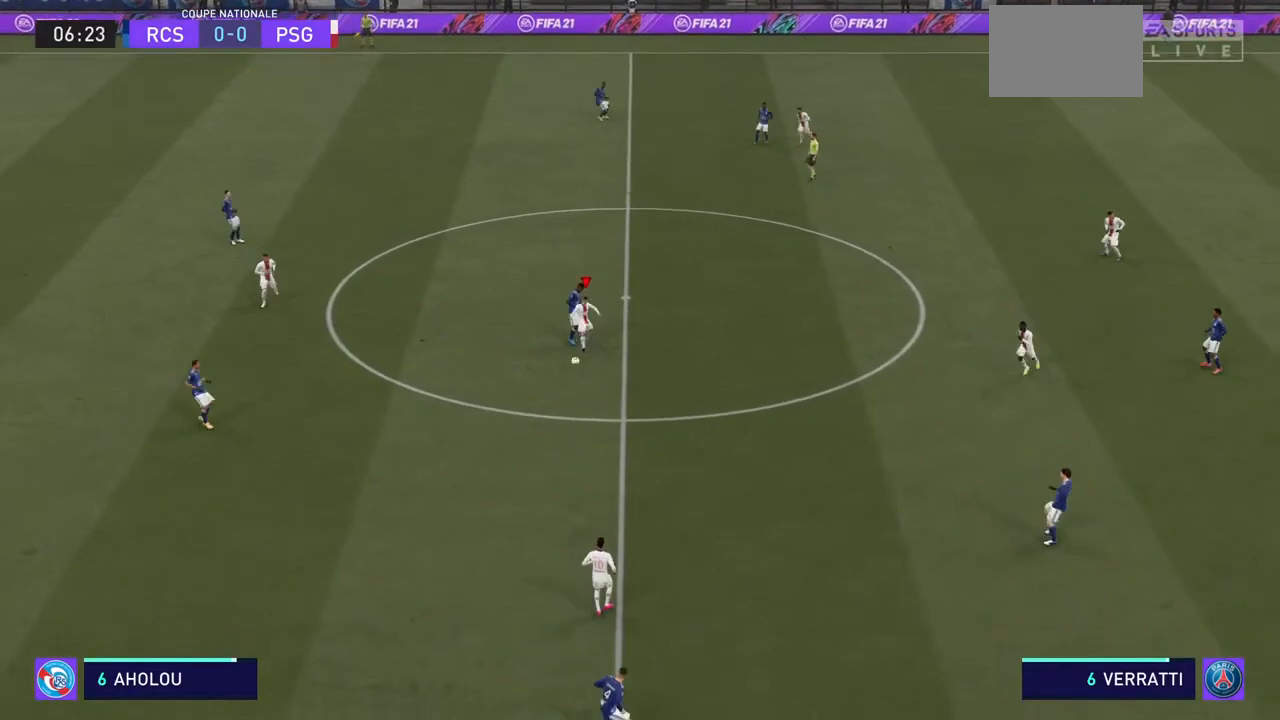
{"buttons": ["R2"], "left_stick": "down-left", "right_stick": "center", "events": [[233, "left_stick", "down-left"]]}
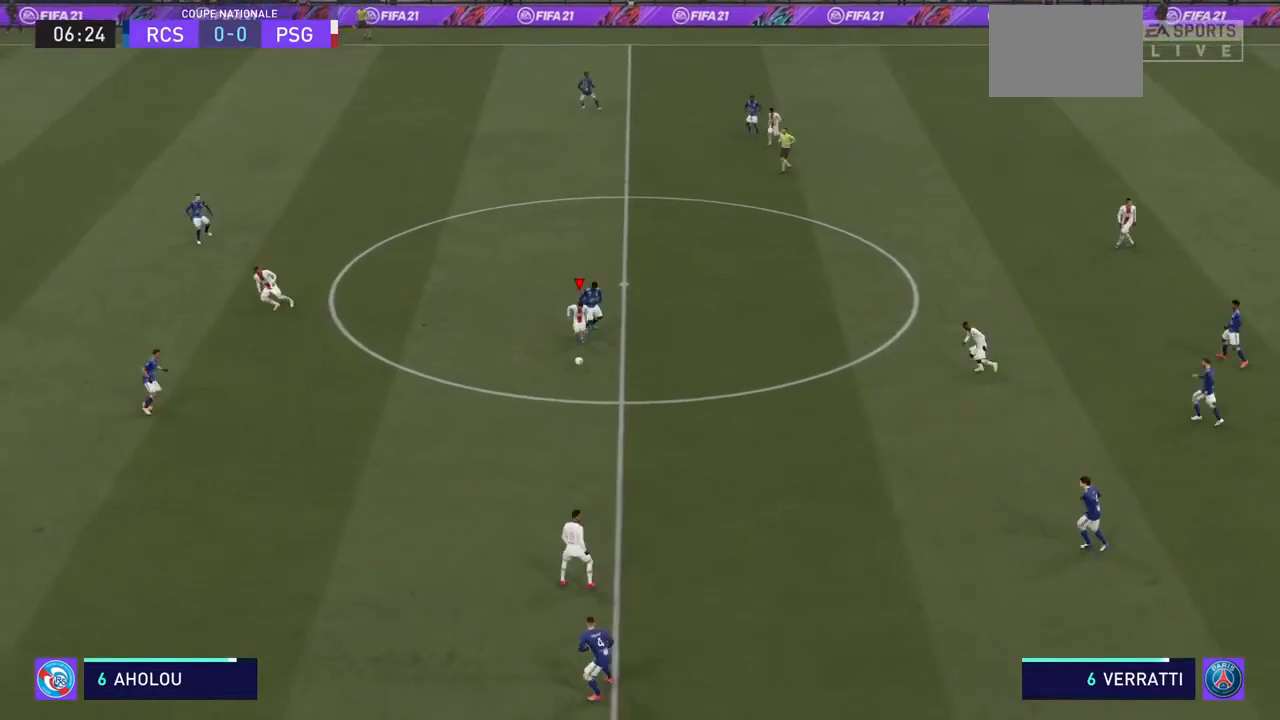
{"buttons": ["R2"], "left_stick": "down-left", "right_stick": "center", "events": []}
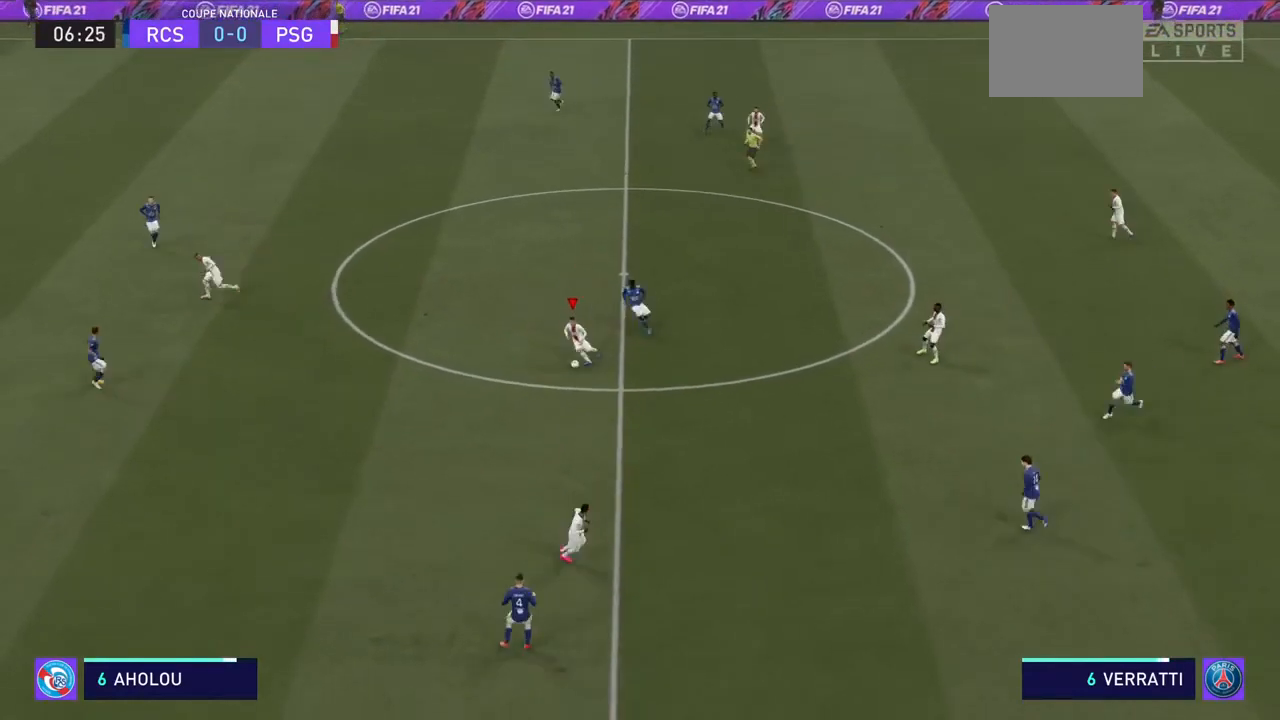
{"buttons": ["R2"], "left_stick": "down-left", "right_stick": "center", "events": []}
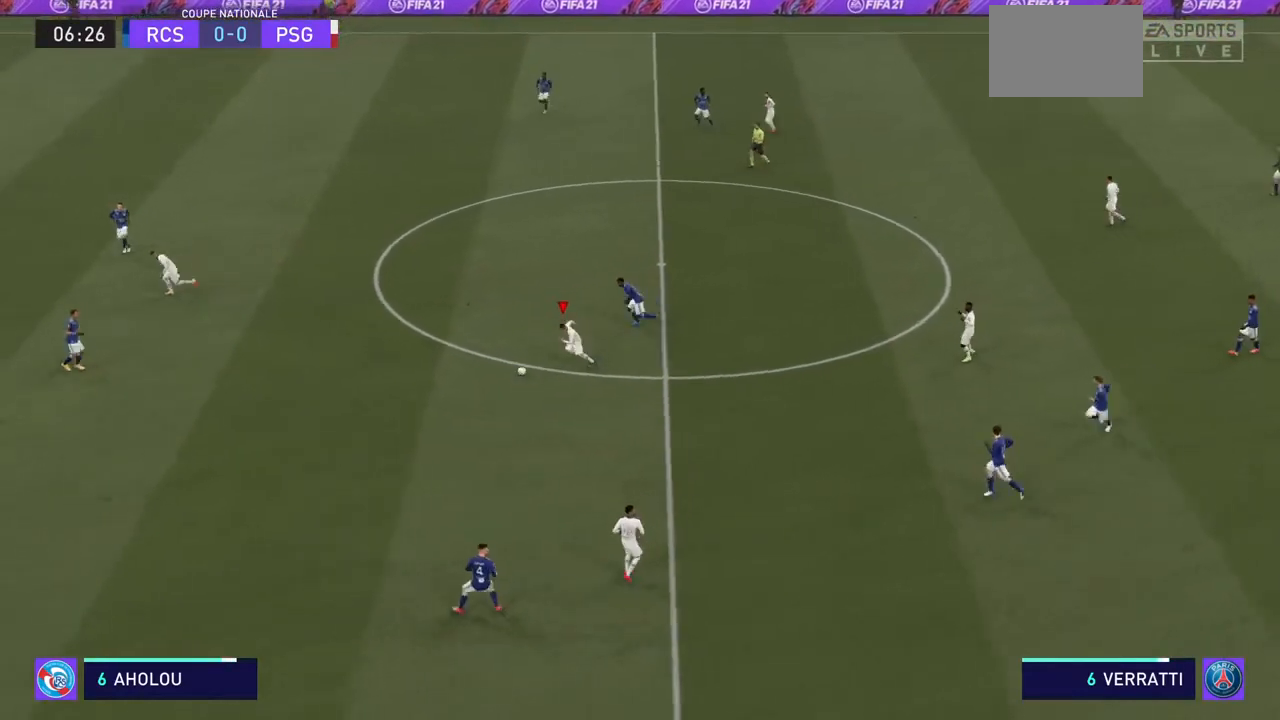
{"buttons": ["R2"], "left_stick": "down-left", "right_stick": "center", "events": []}